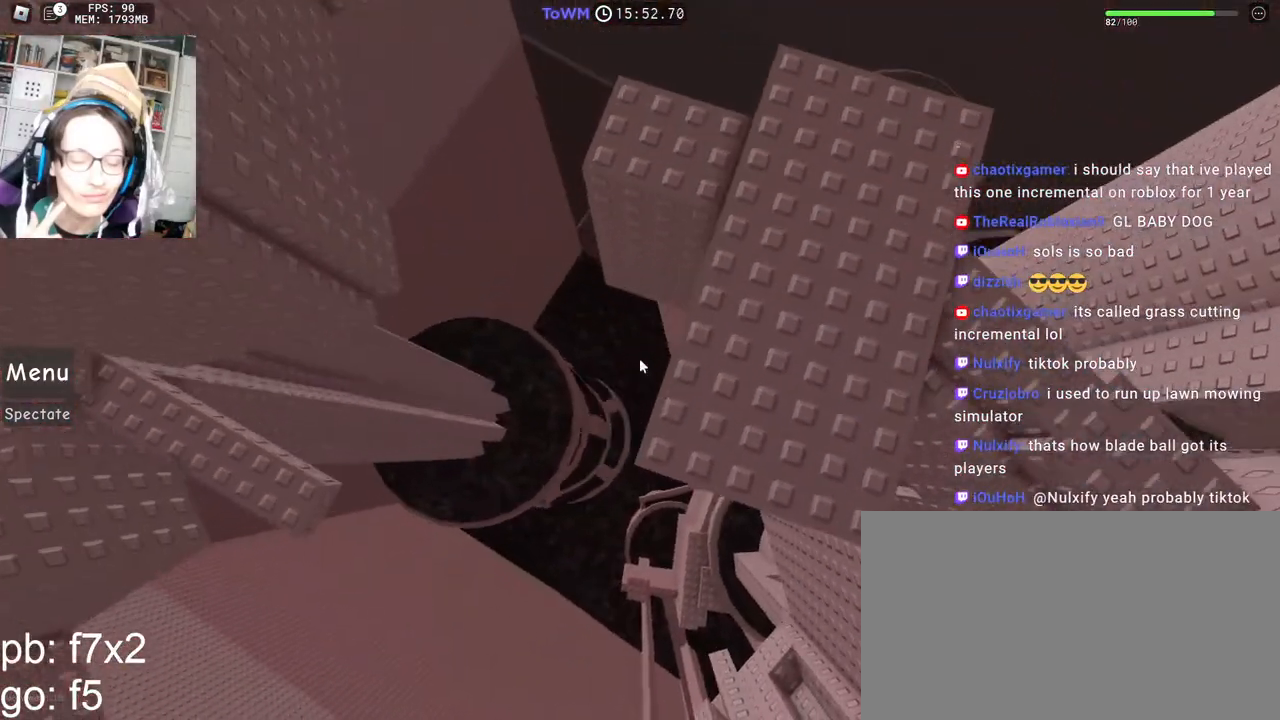
Gameplay with keyboard and mouse; each line is a JSON object with the keys and mouse buttons held at the frame after it. "events" lists presses ("down") and releases ("up") of "a", "ctrl", "d", "e", "q", "s", "shift", "space", "w", "mouse_left", "mouse_wheel", "mouse_right", "mouse_mb4" and "mouse_mb5" between this image and that frame as [ms after this image, input, new state], when the widget could be followed in between. "mouse_left", "mouse_wheel", "mouse_right", "mouse_mb4", "mouse_mb5" = the "left", "wheel", "right", "mb4", "mb5" buttons of the "mouse" list. No other keys are recorded. Fast repeated clicks can show as one long hold. "wheel" means that the mouse wheel is clicked or scrolled. Mouse movement is not recorded.
{"keys": [], "mouse": ["right"]}
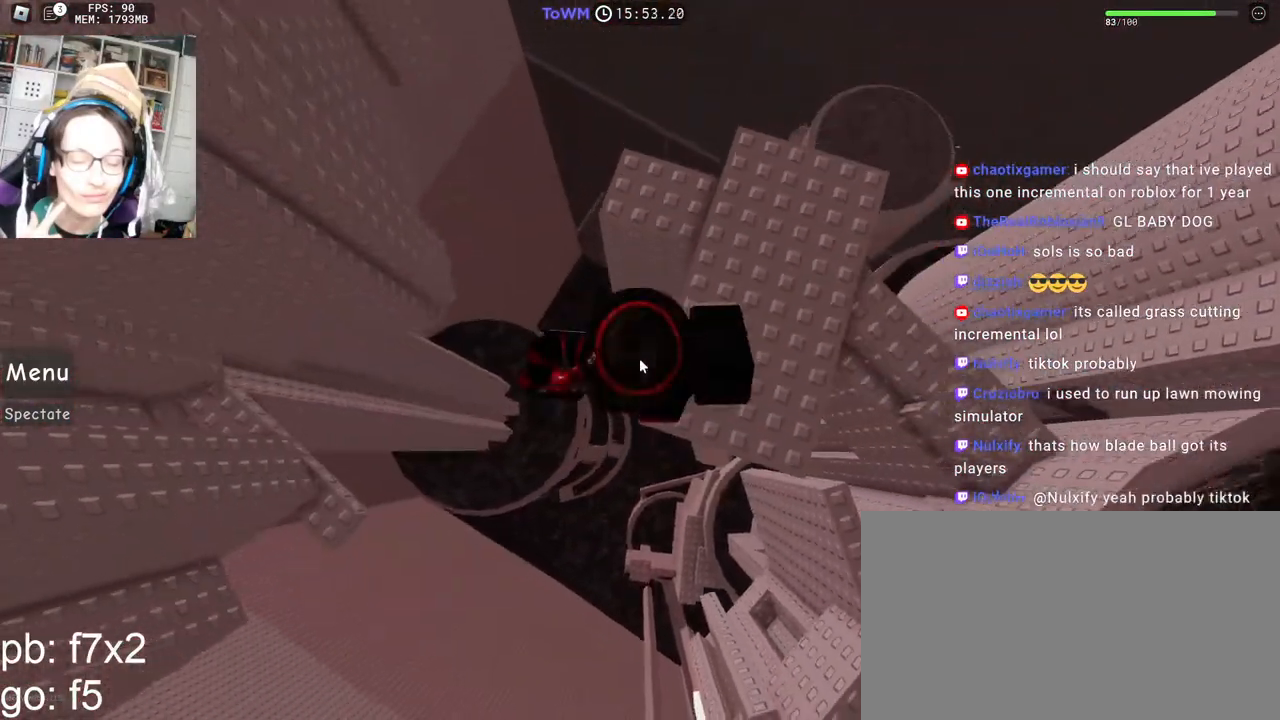
{"keys": [], "mouse": ["right"], "events": [[150, "shift", "down"], [217, "shift", "up"], [283, "shift", "down"], [400, "shift", "up"]]}
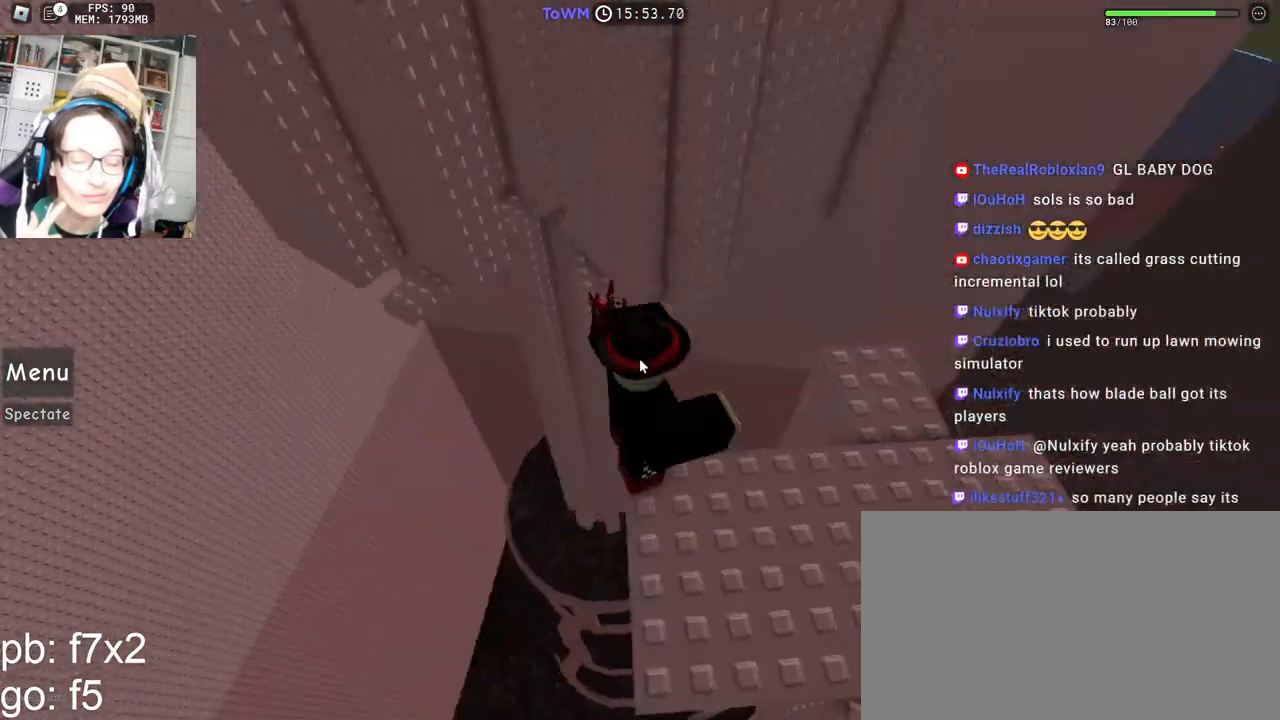
{"keys": [], "mouse": ["right"], "events": []}
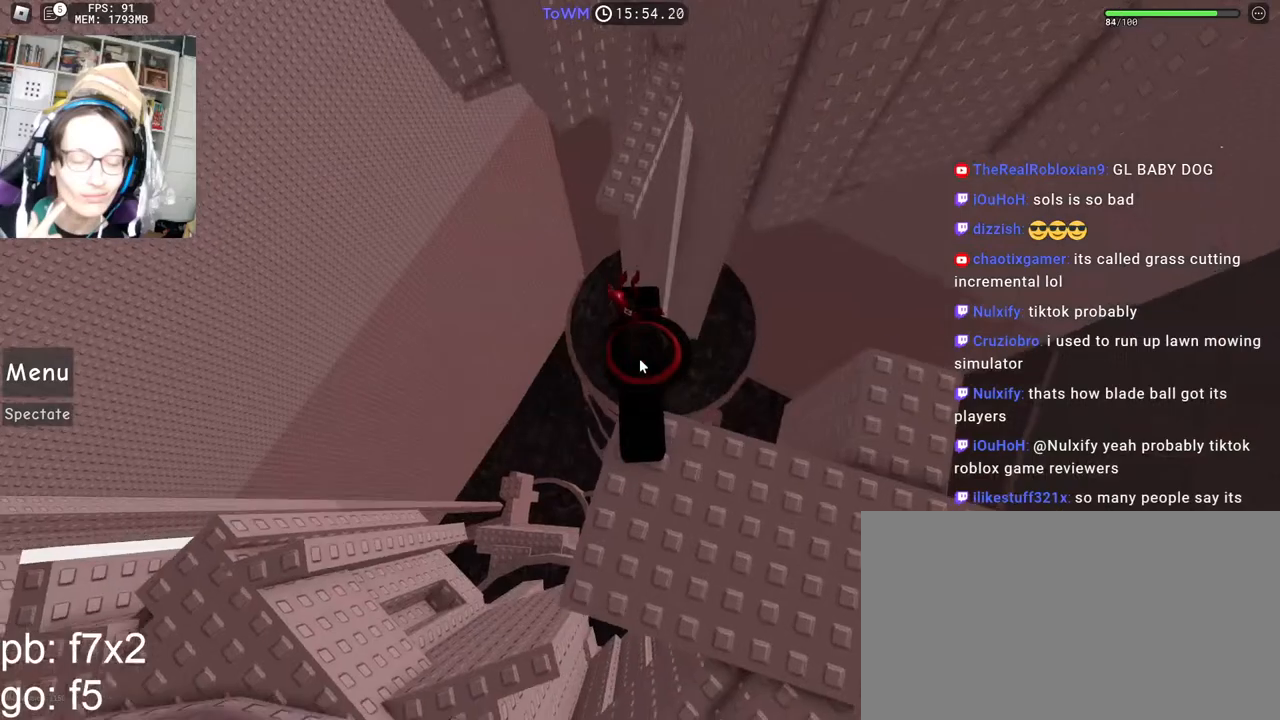
{"keys": ["w"], "mouse": ["right"], "events": [[450, "w", "down"]]}
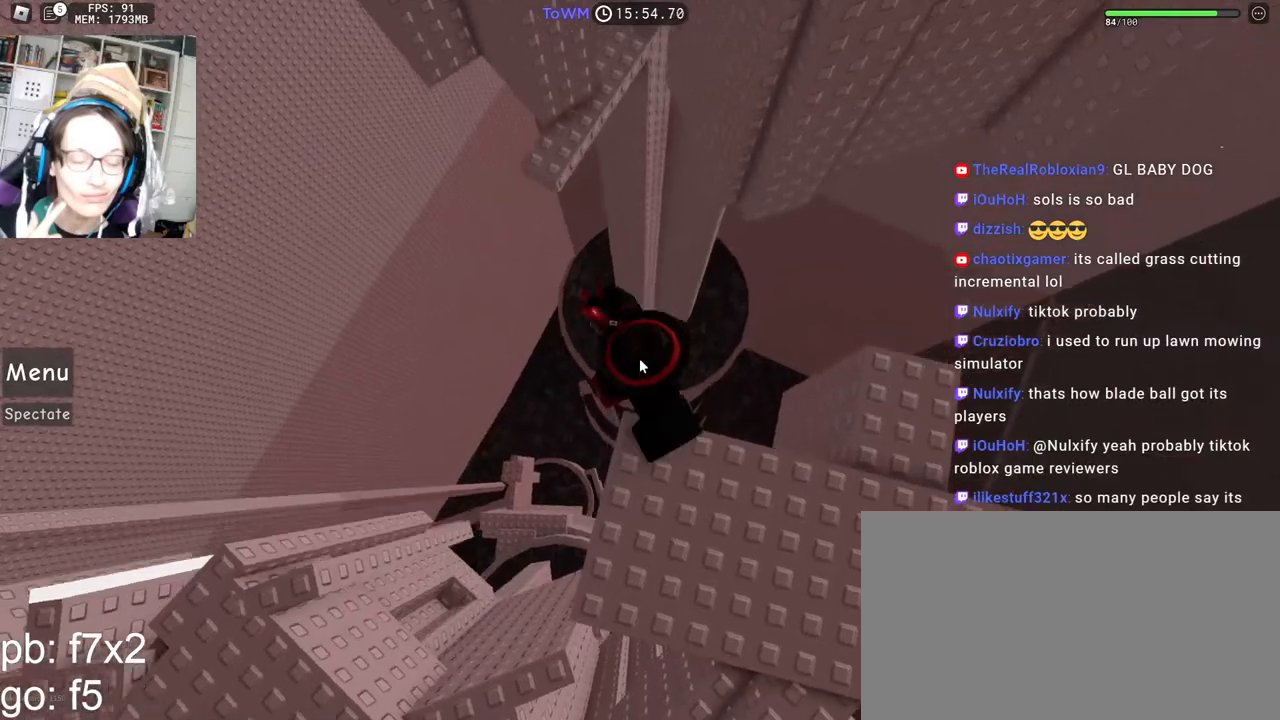
{"keys": ["w"], "mouse": ["wheel", "right"], "events": [[50, "space", "down"], [150, "shift", "down"], [150, "space", "up"], [350, "shift", "up"], [433, "mouse_wheel", "down"]]}
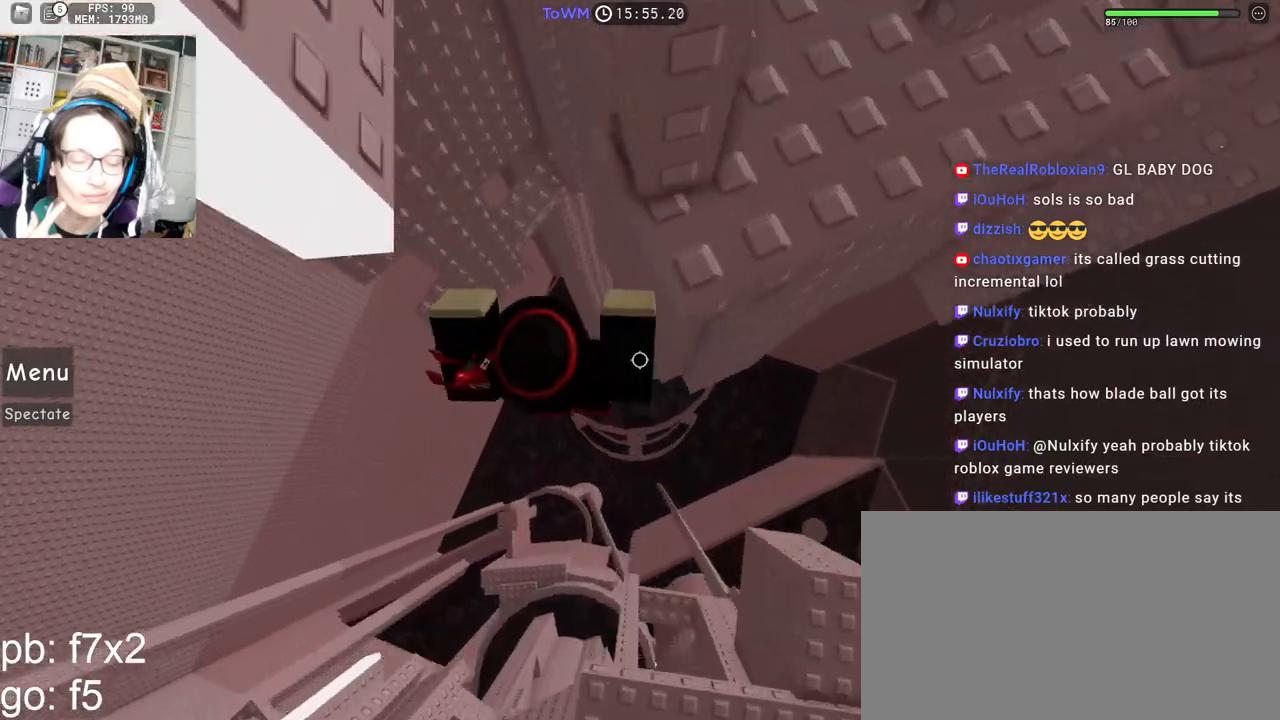
{"keys": [], "mouse": ["right"], "events": [[83, "mouse_wheel", "up"], [450, "w", "up"]]}
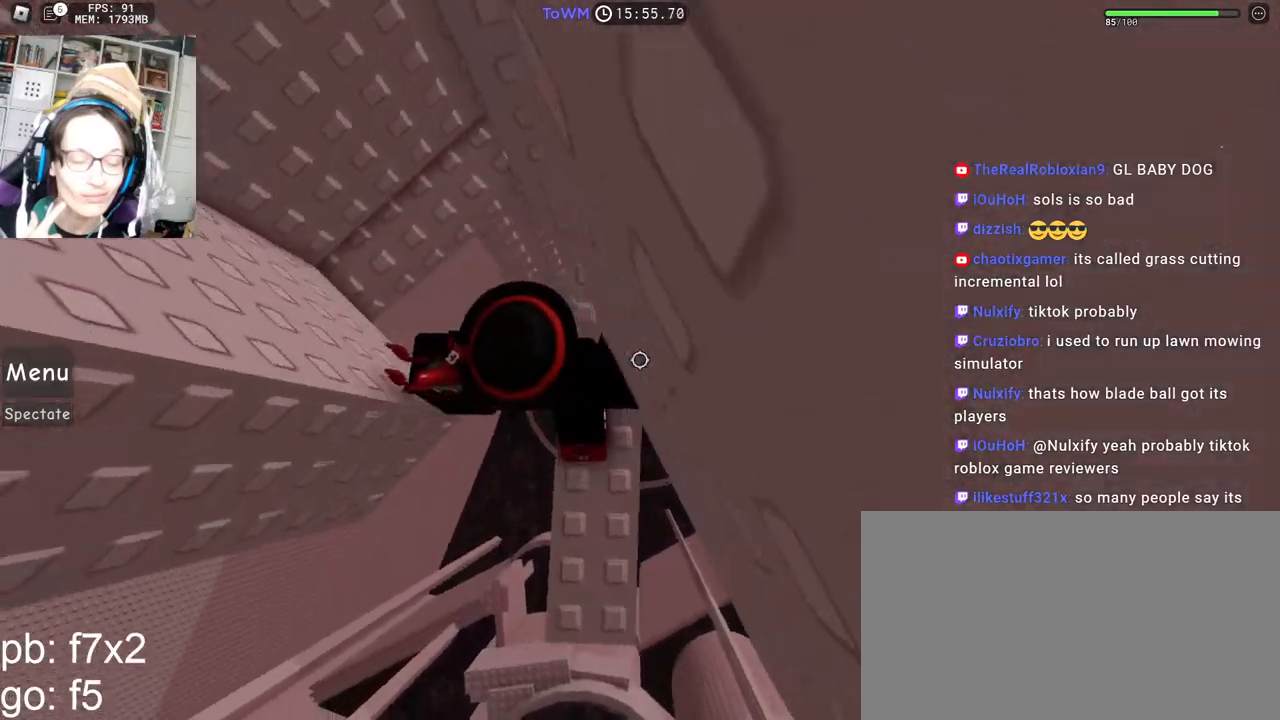
{"keys": ["d"], "mouse": ["right"], "events": [[50, "d", "down"], [50, "w", "down"], [217, "d", "up"], [233, "w", "up"], [433, "d", "down"]]}
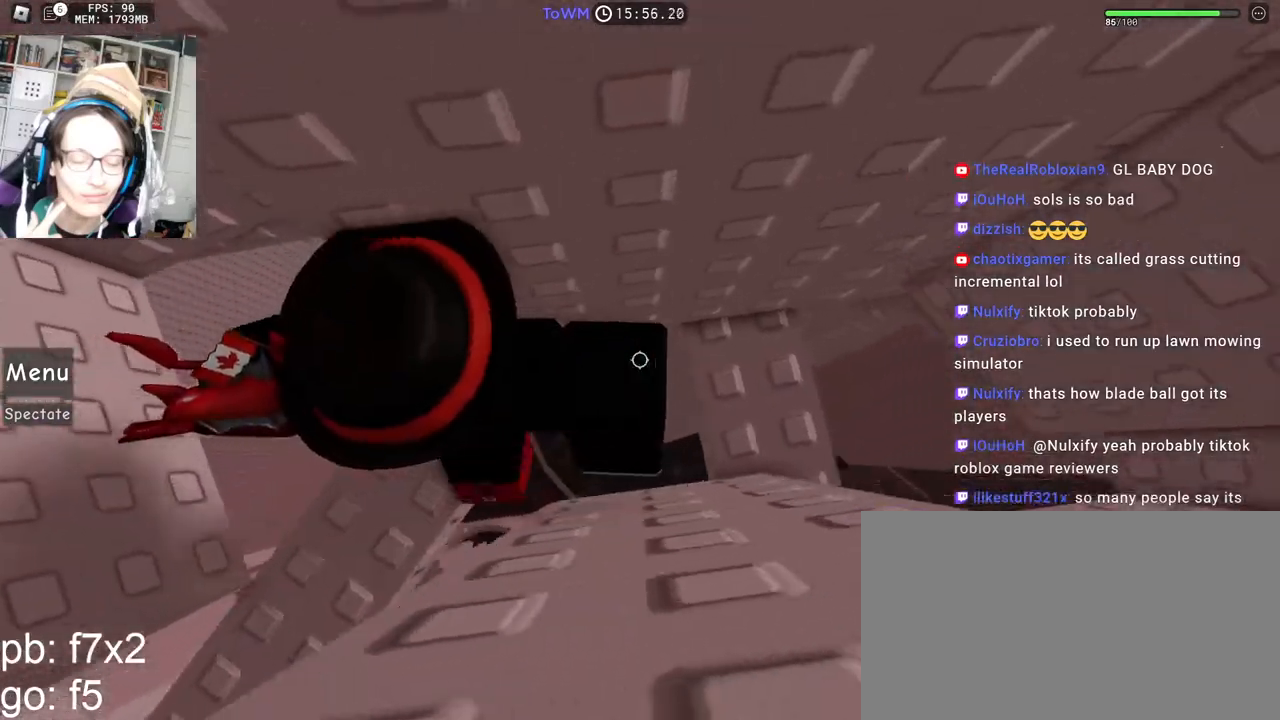
{"keys": [], "mouse": ["right"], "events": [[150, "d", "up"]]}
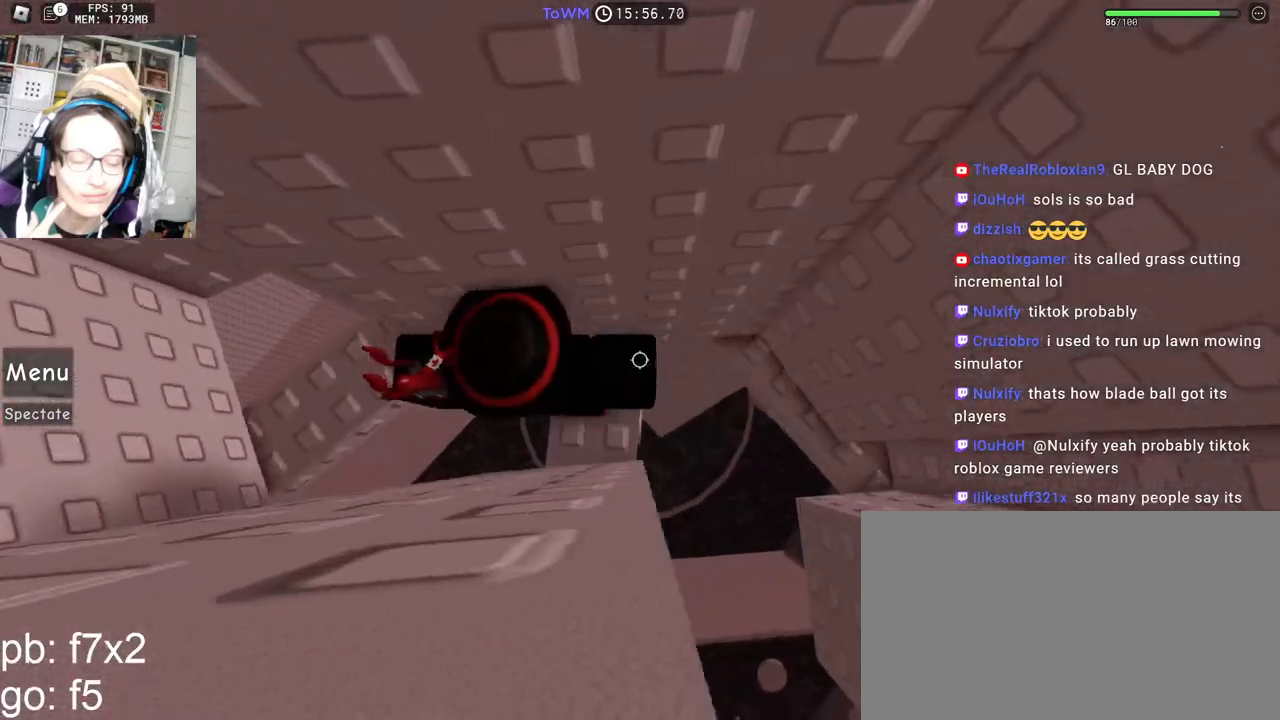
{"keys": ["d"], "mouse": ["right"], "events": [[217, "d", "down"]]}
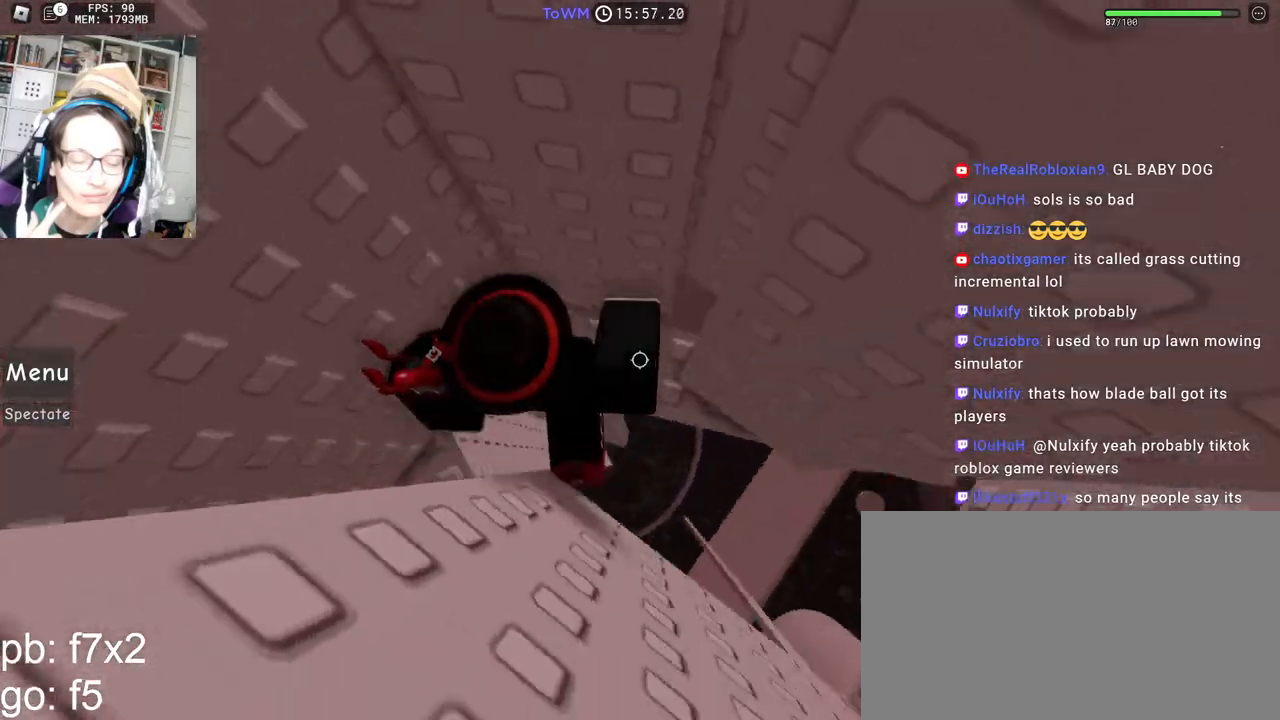
{"keys": ["d", "space"], "mouse": ["right"], "events": [[467, "space", "down"]]}
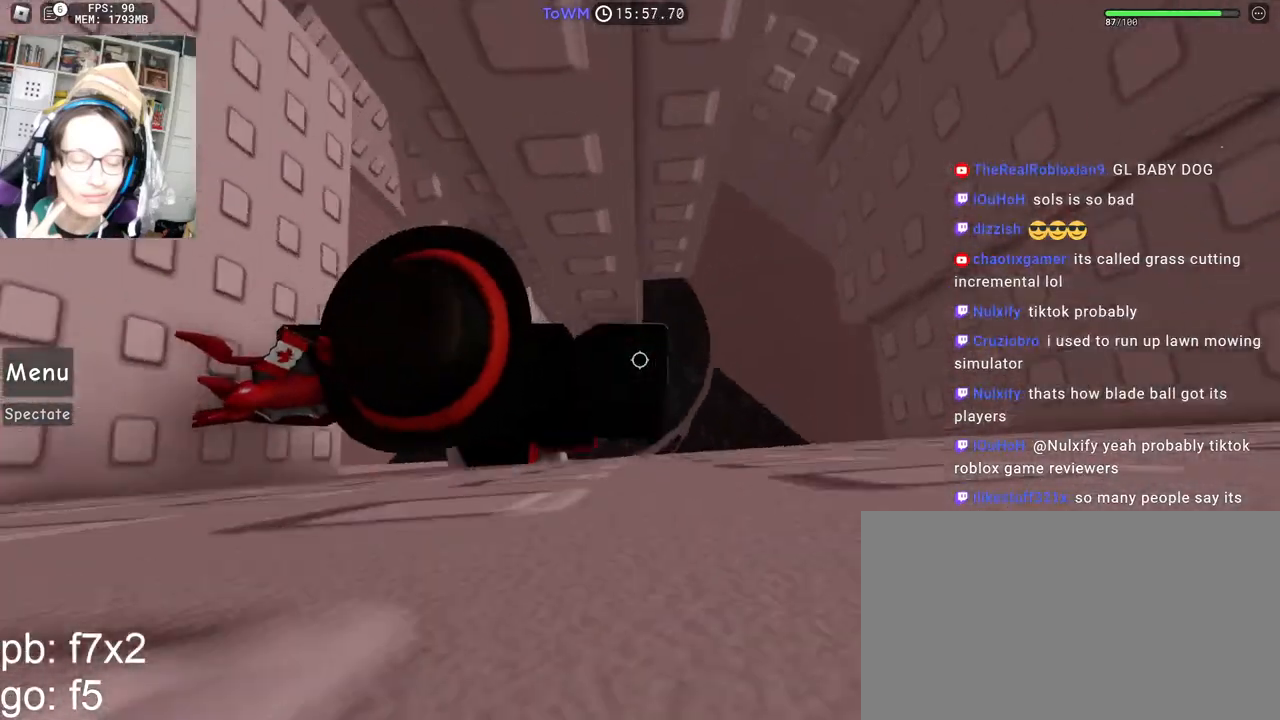
{"keys": ["d"], "mouse": ["right"], "events": [[50, "space", "up"], [400, "d", "up"], [500, "d", "down"]]}
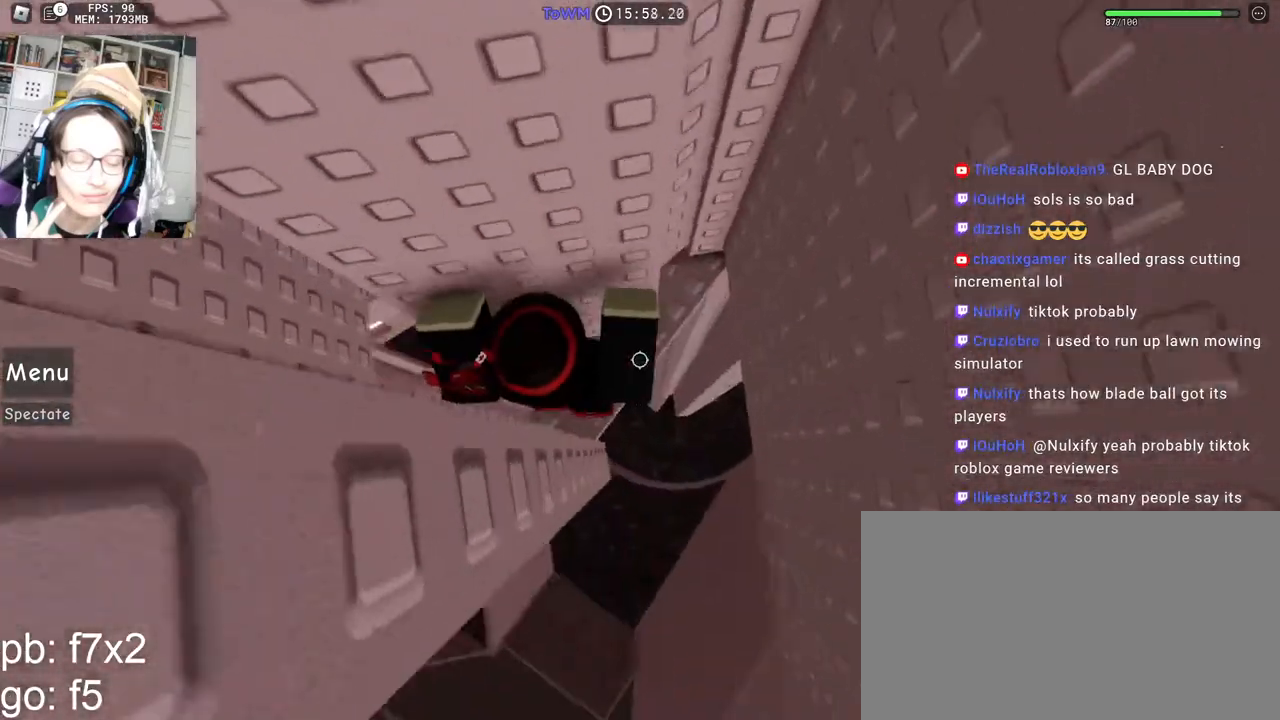
{"keys": [], "mouse": ["right"], "events": [[100, "space", "down"], [250, "space", "up"], [350, "d", "up"], [400, "mouse_right", "up"], [450, "mouse_right", "down"]]}
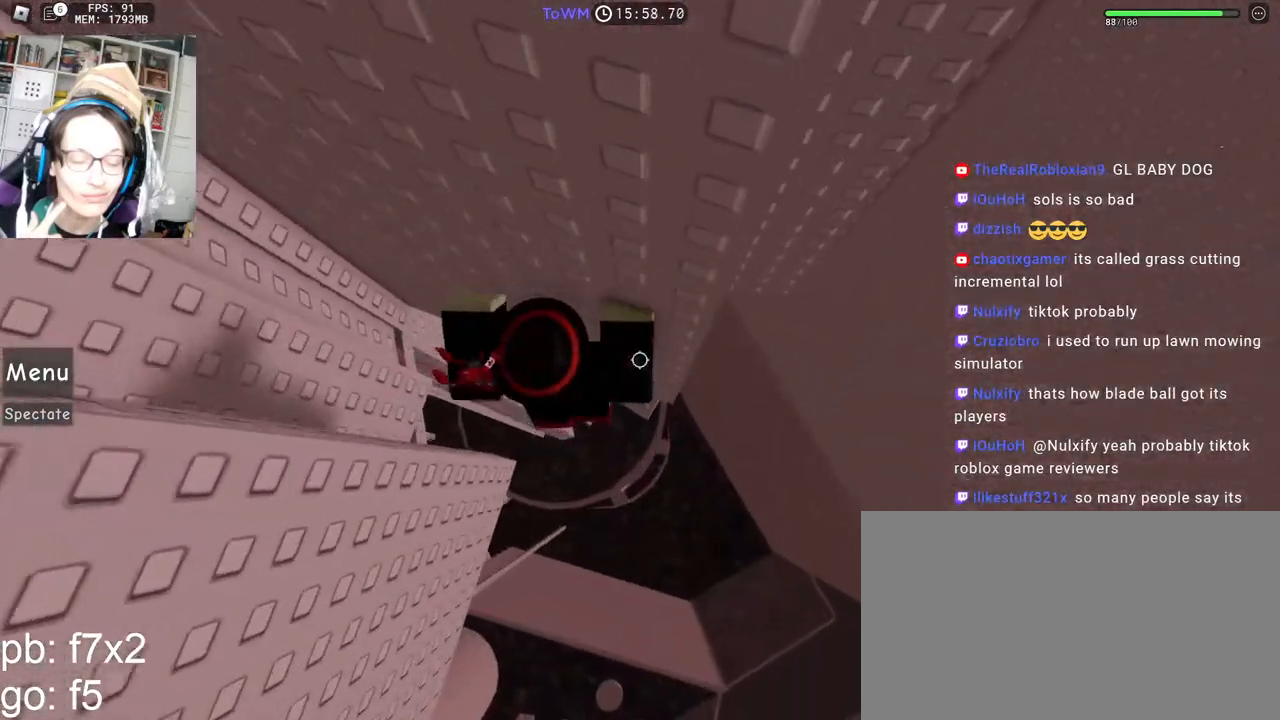
{"keys": ["d"], "mouse": ["right"], "events": [[33, "w", "down"], [50, "d", "down"], [133, "d", "up"], [150, "w", "up"], [400, "d", "down"]]}
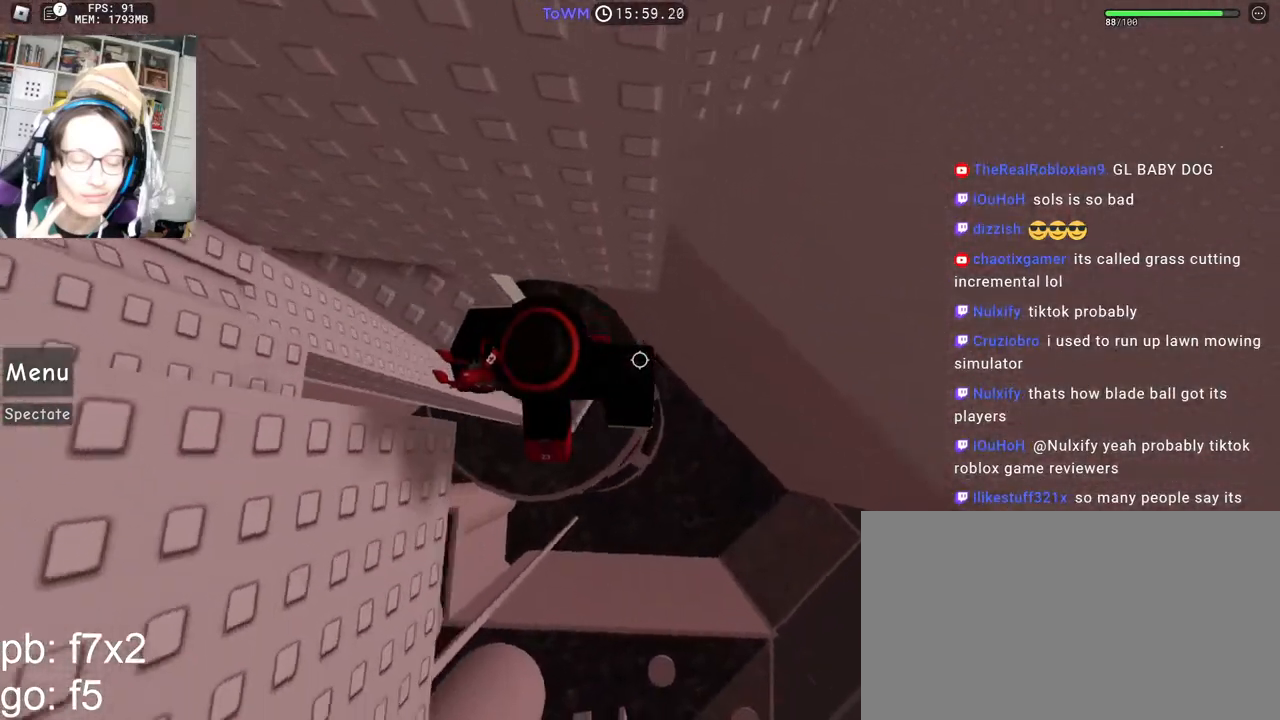
{"keys": ["d"], "mouse": ["right"], "events": [[83, "space", "down"], [133, "space", "up"]]}
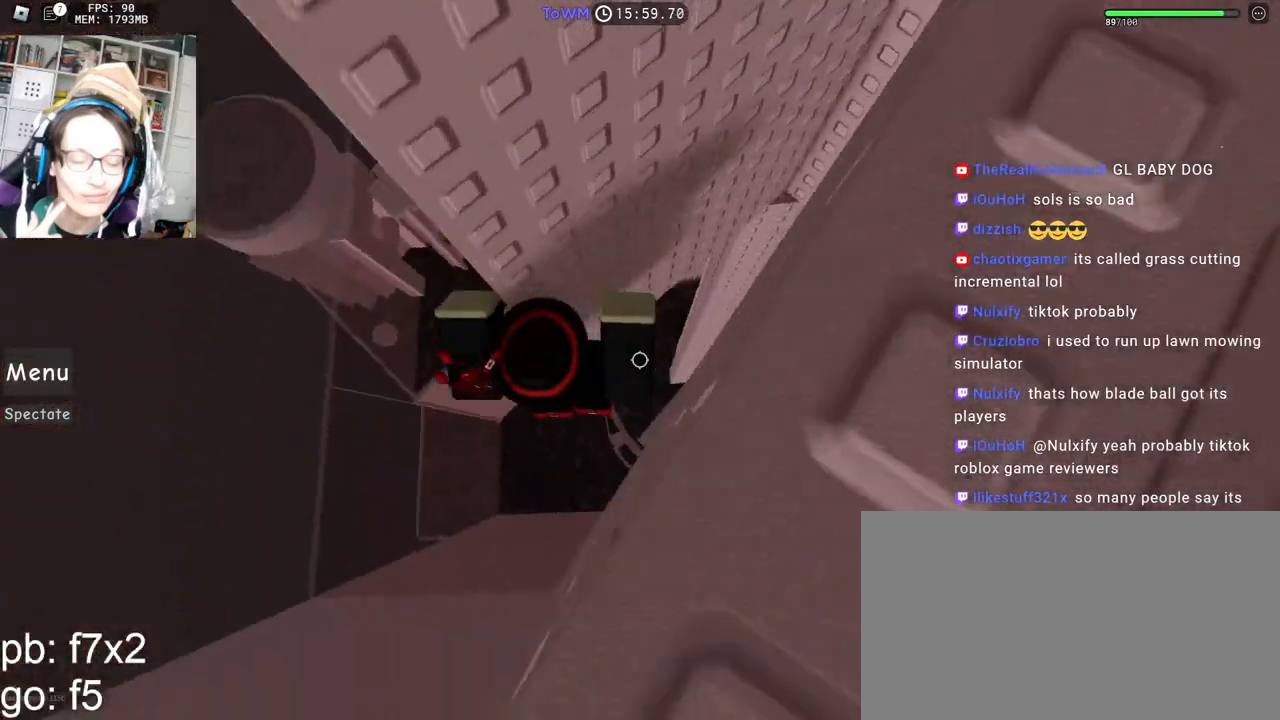
{"keys": ["d"], "mouse": ["right"], "events": []}
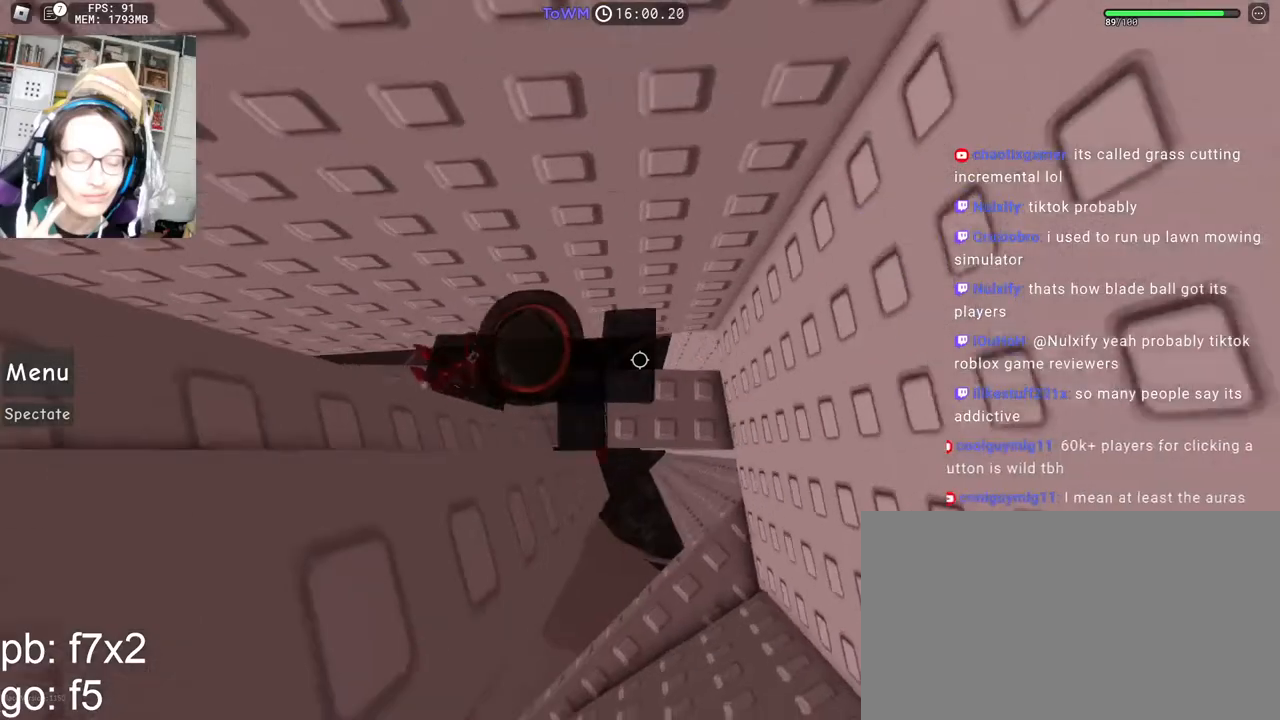
{"keys": [], "mouse": ["right"], "events": [[333, "d", "up"]]}
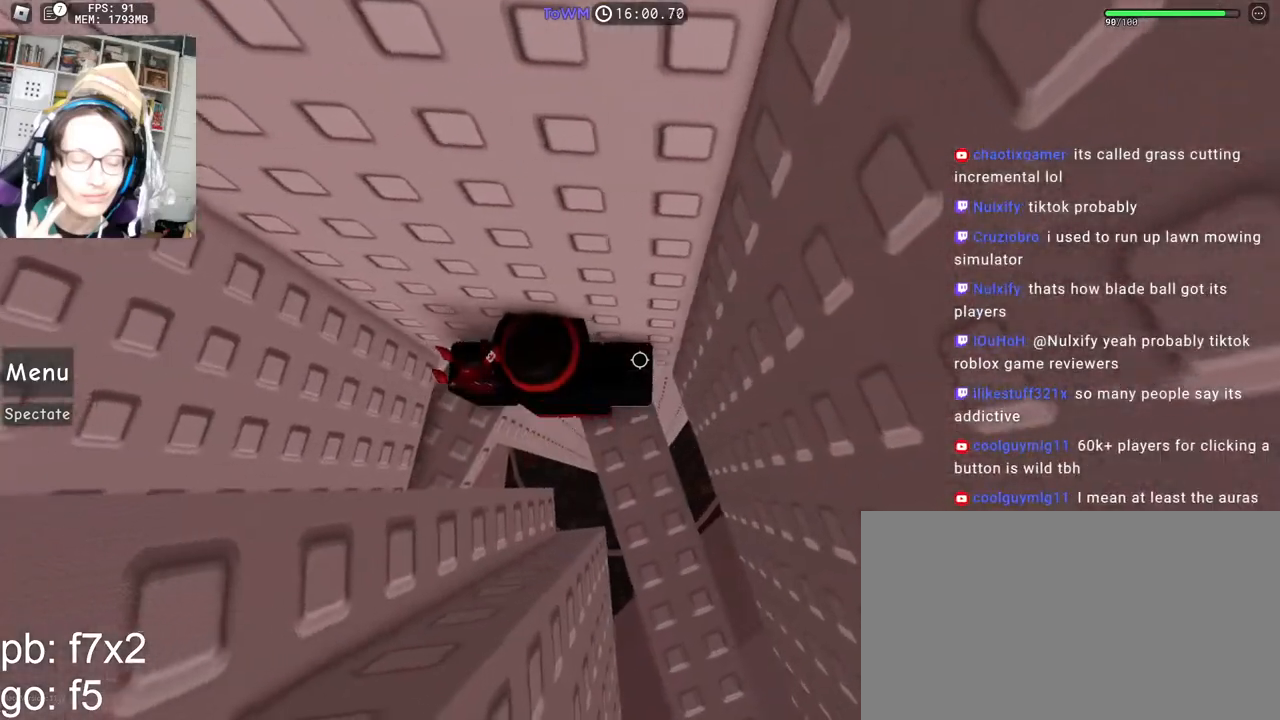
{"keys": [], "mouse": ["right"], "events": [[183, "mouse_wheel", "down"], [250, "mouse_wheel", "up"], [417, "mouse_wheel", "down"], [433, "mouse_wheel", "up"]]}
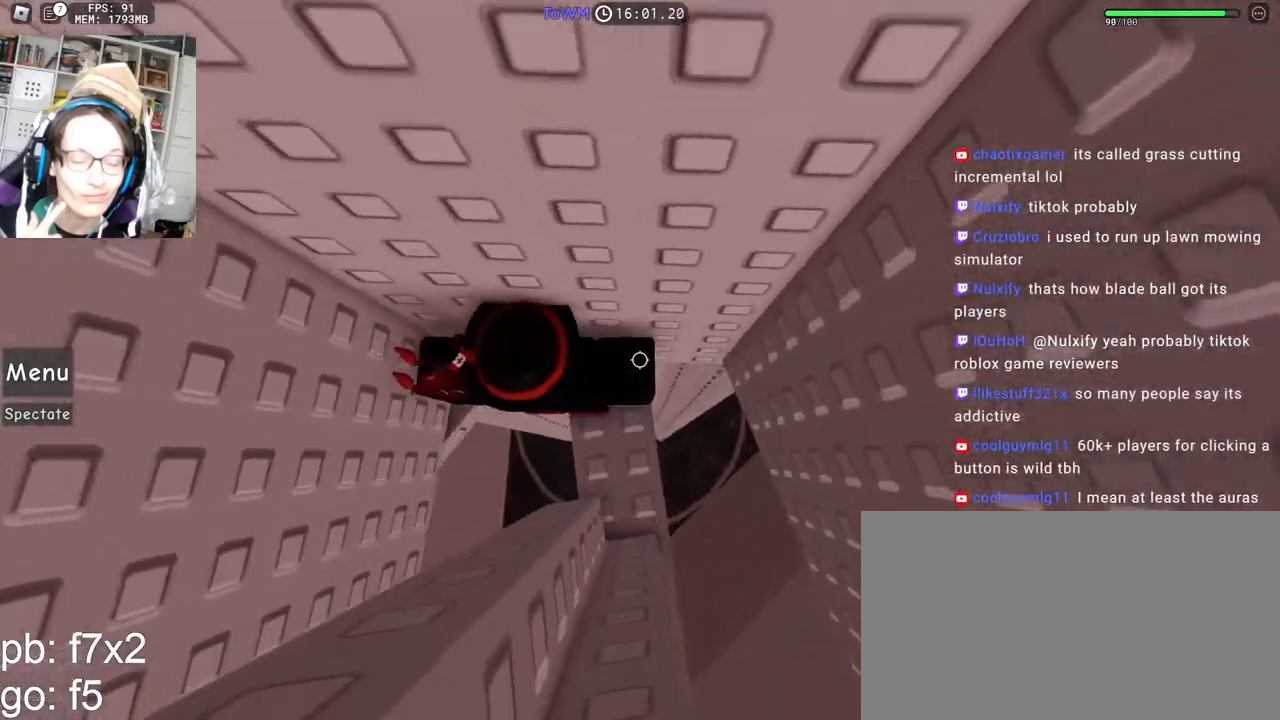
{"keys": ["d"], "mouse": ["right"], "events": [[400, "d", "down"]]}
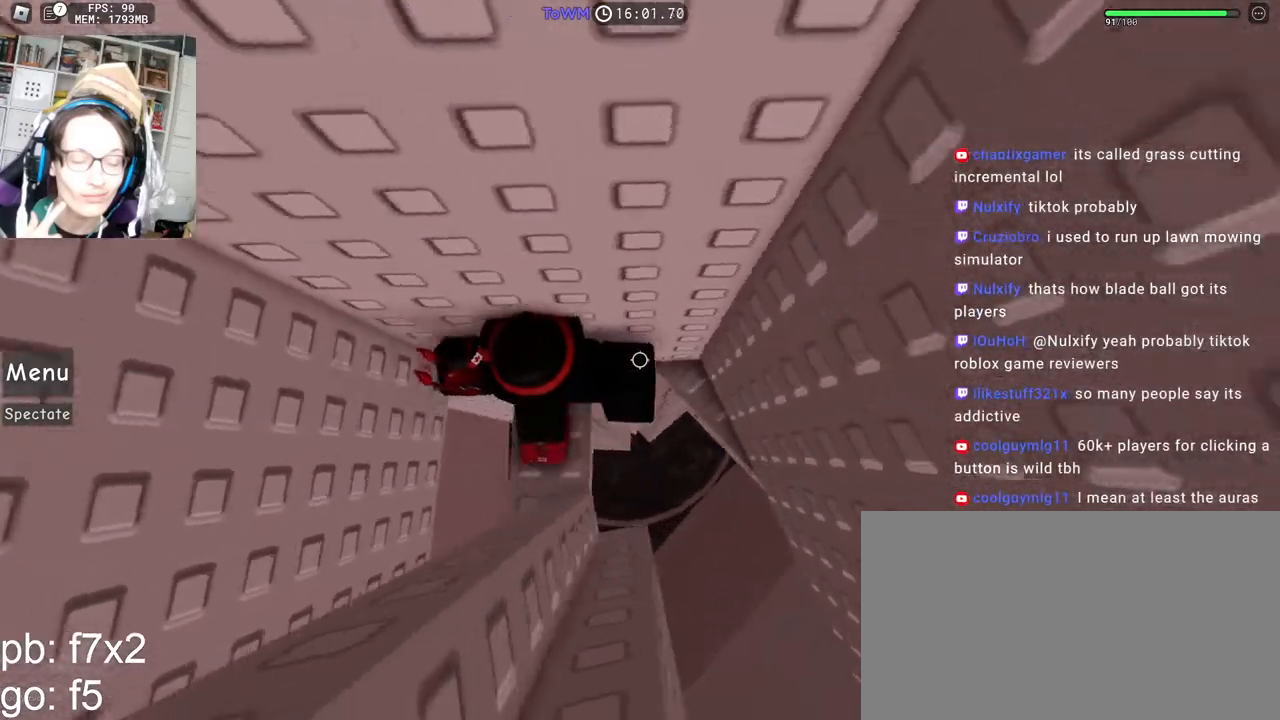
{"keys": ["d"], "mouse": ["right"], "events": []}
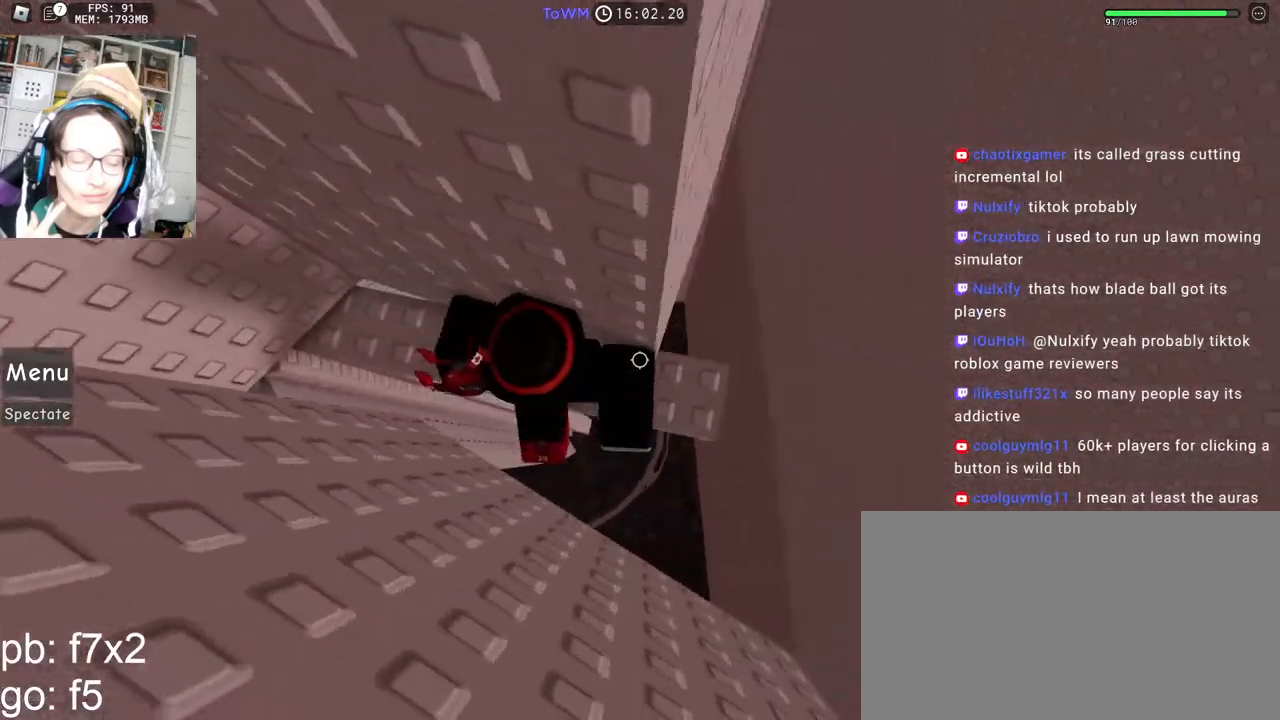
{"keys": ["d"], "mouse": ["right"], "events": [[233, "space", "down"], [300, "space", "up"]]}
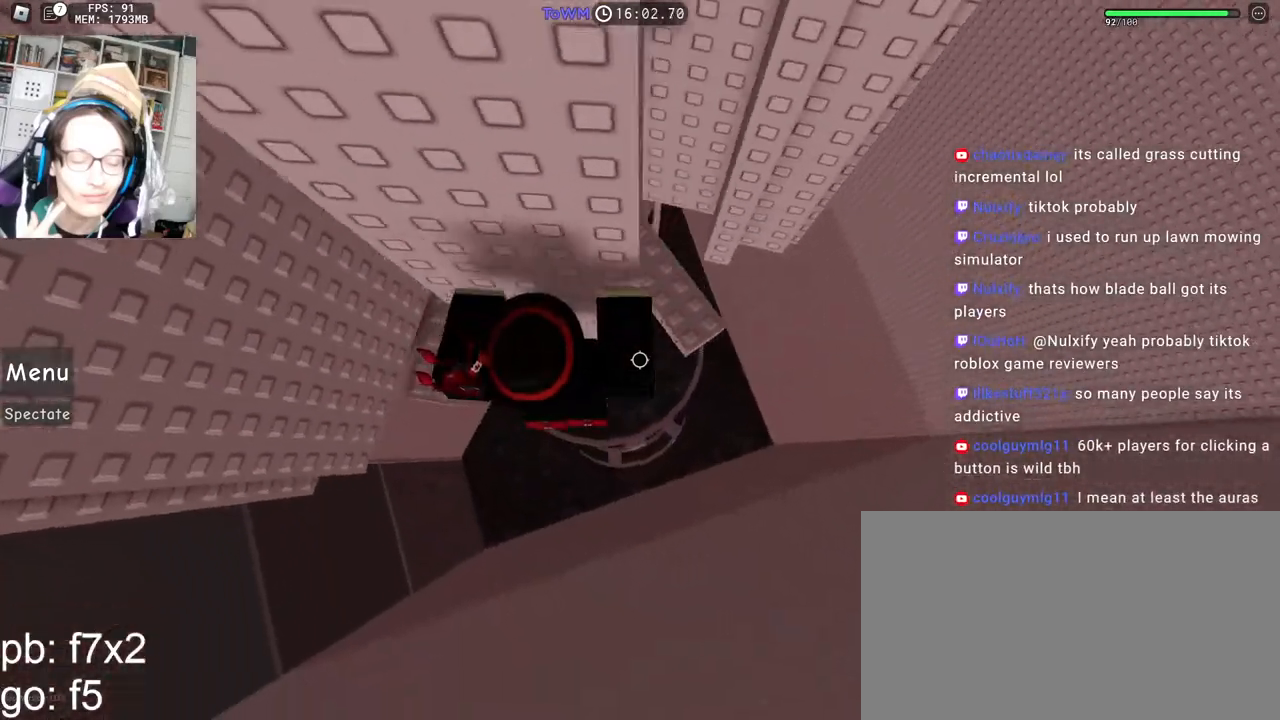
{"keys": [], "mouse": ["right"], "events": [[100, "w", "down"], [217, "d", "up"], [267, "w", "up"]]}
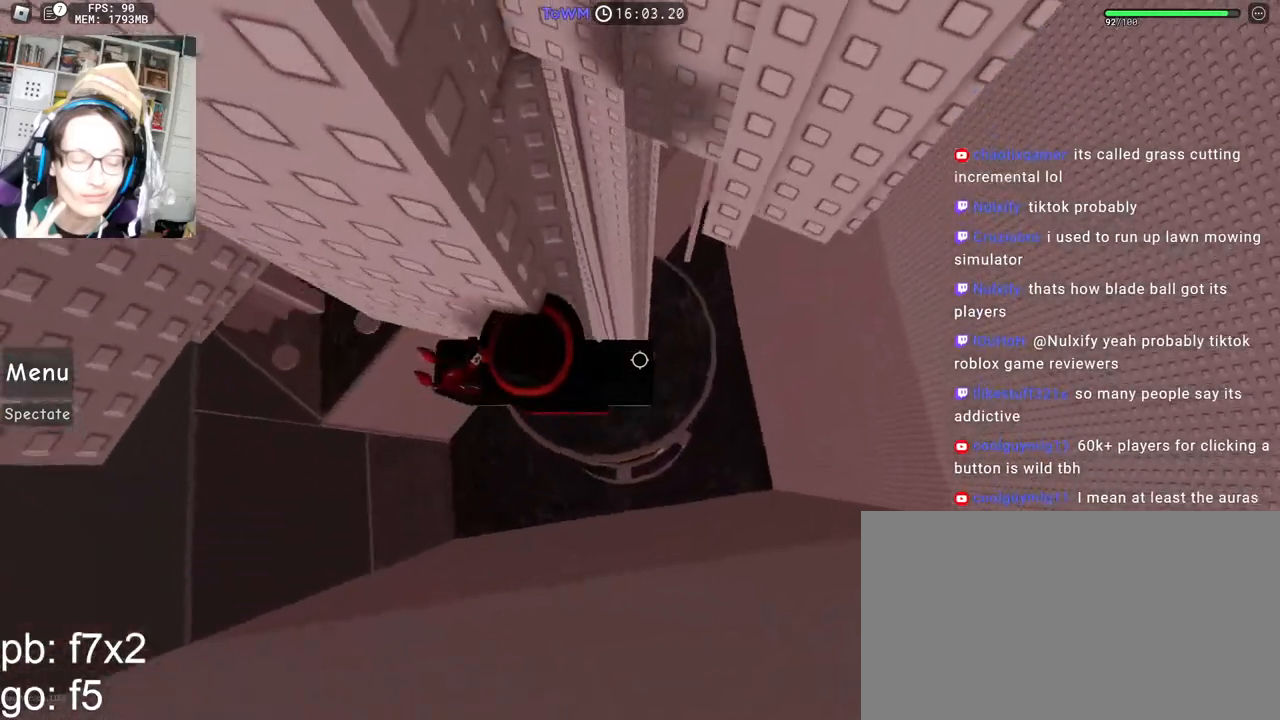
{"keys": ["d", "w"], "mouse": ["right"], "events": [[133, "d", "down"], [283, "space", "down"], [350, "space", "up"], [417, "w", "down"]]}
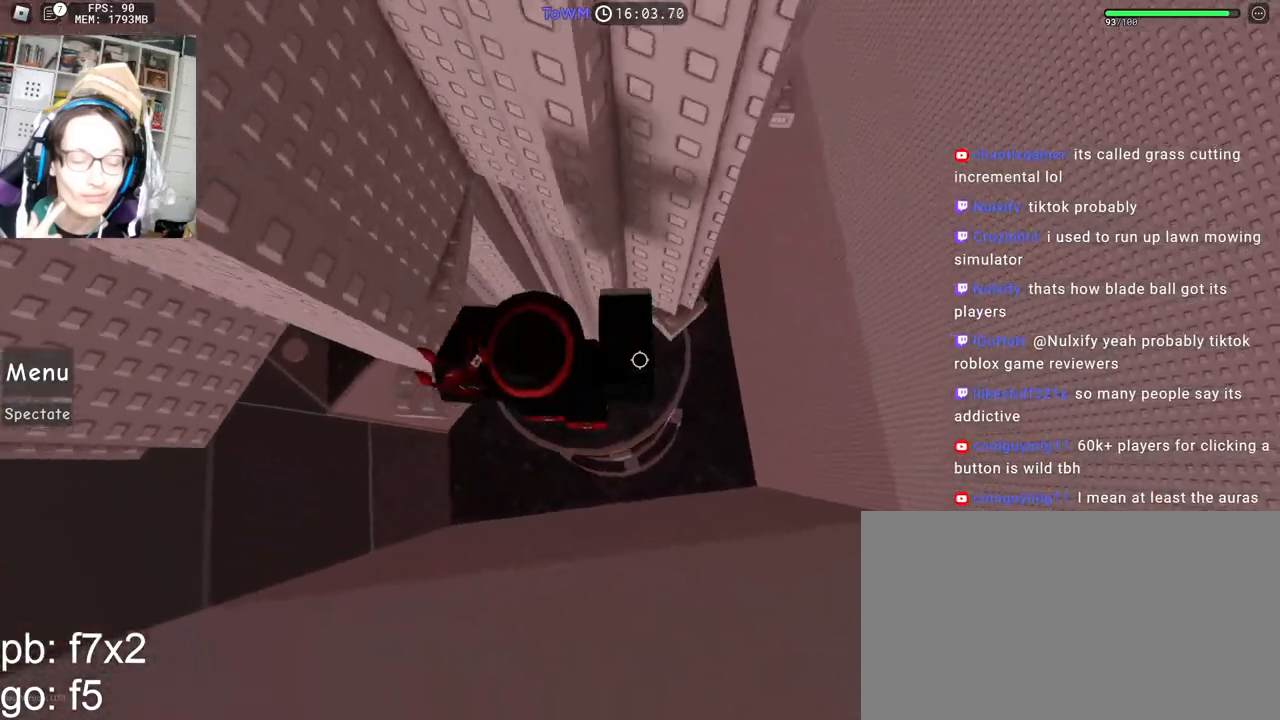
{"keys": ["d"], "mouse": ["right"], "events": [[17, "d", "up"], [233, "d", "down"], [300, "w", "up"], [367, "space", "down"], [450, "space", "up"]]}
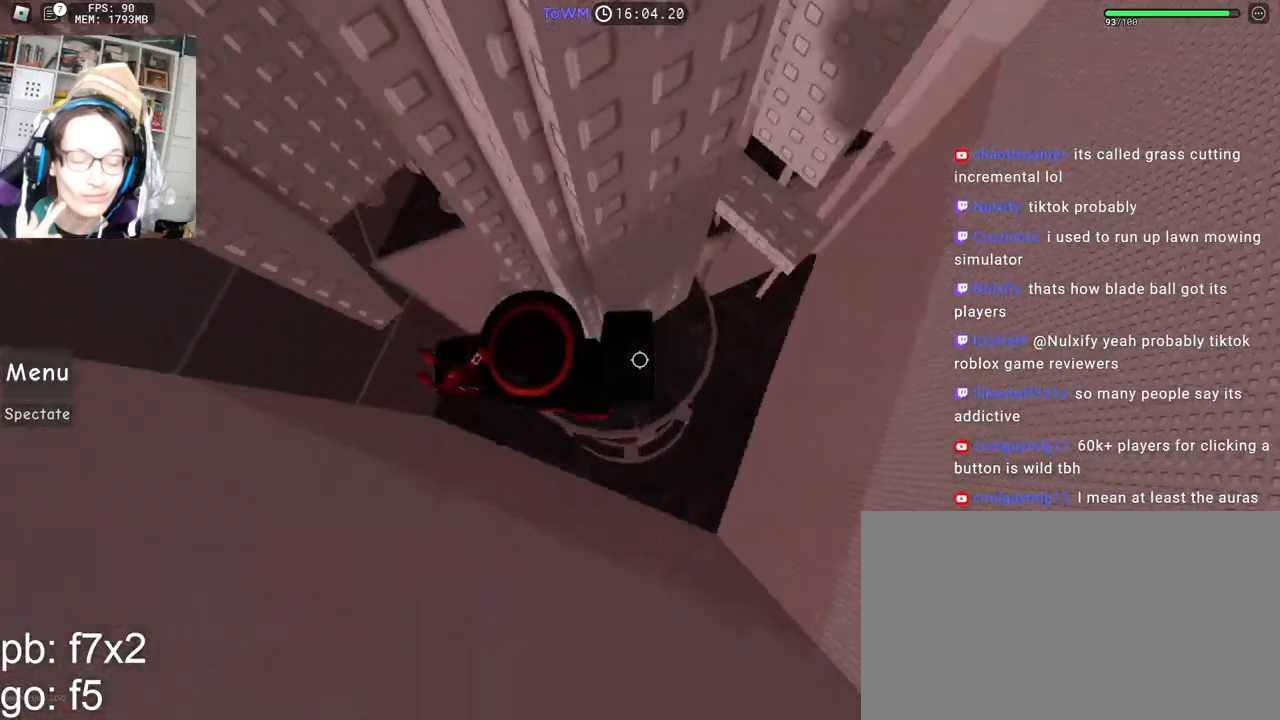
{"keys": ["d", "space"], "mouse": ["right"], "events": [[200, "w", "down"], [350, "w", "up"], [450, "space", "down"]]}
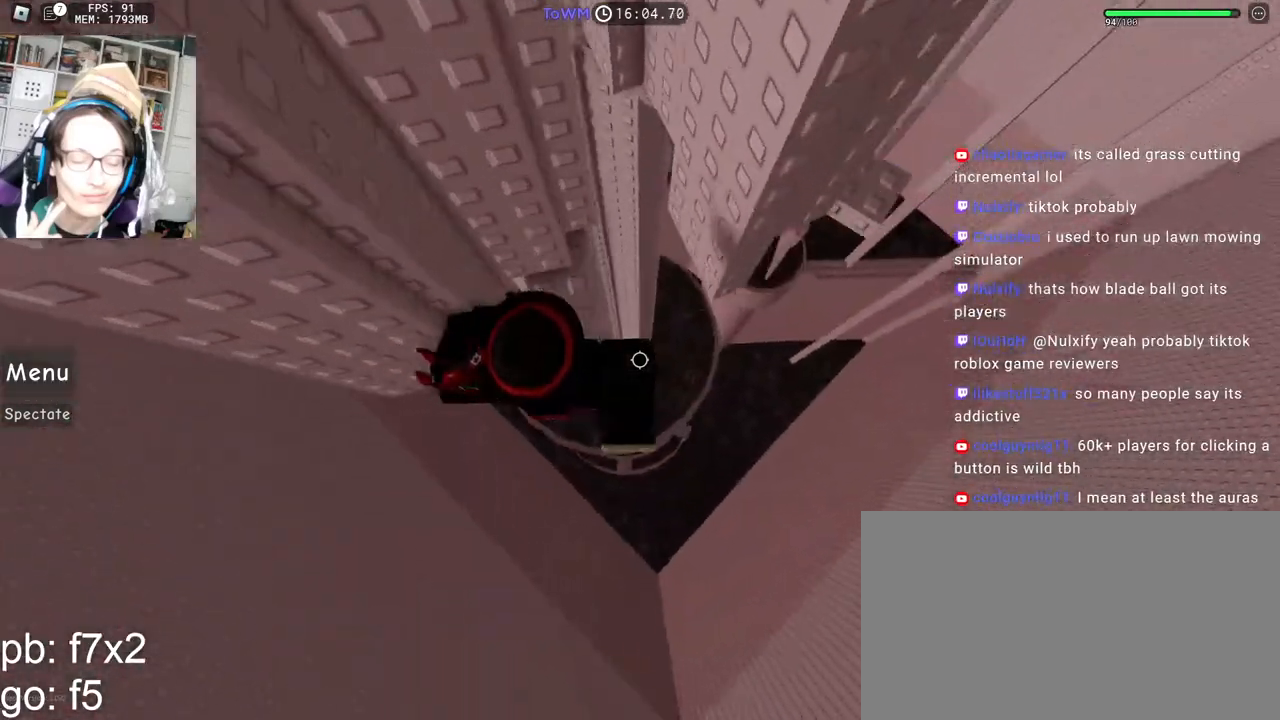
{"keys": ["d"], "mouse": ["right"], "events": [[50, "space", "up"]]}
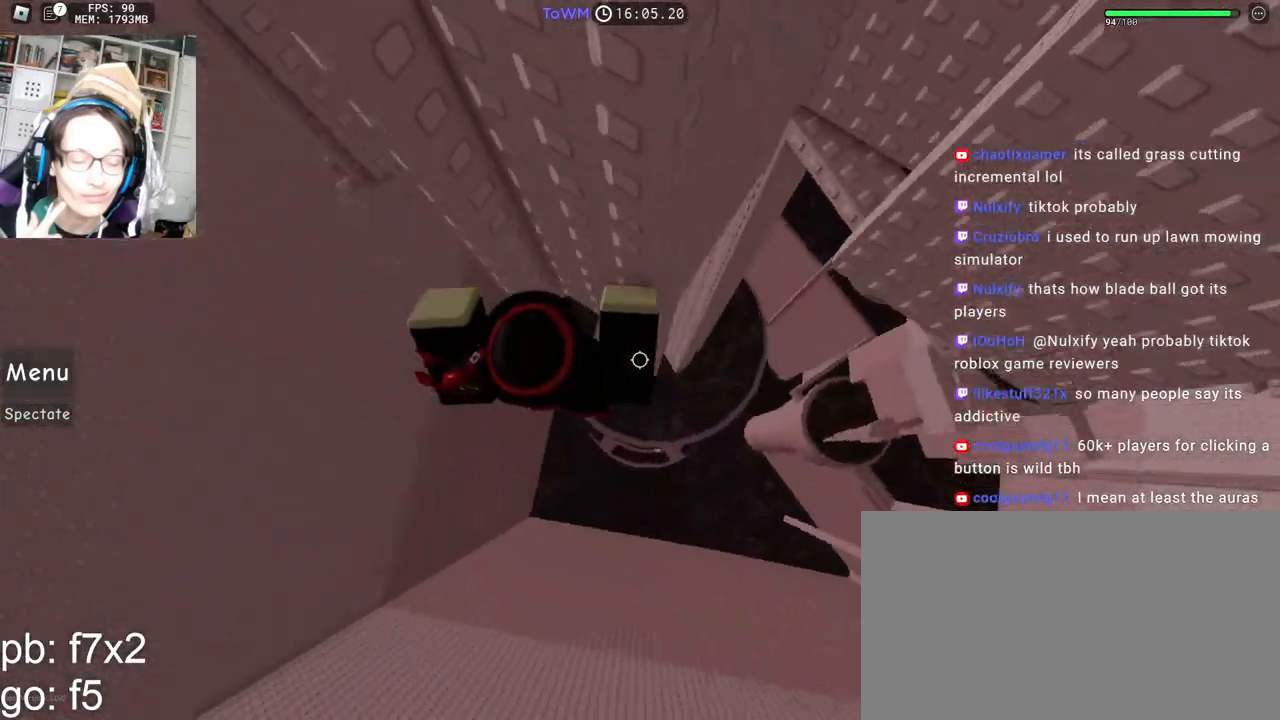
{"keys": ["d"], "mouse": ["right"], "events": [[50, "space", "down"], [133, "space", "up"]]}
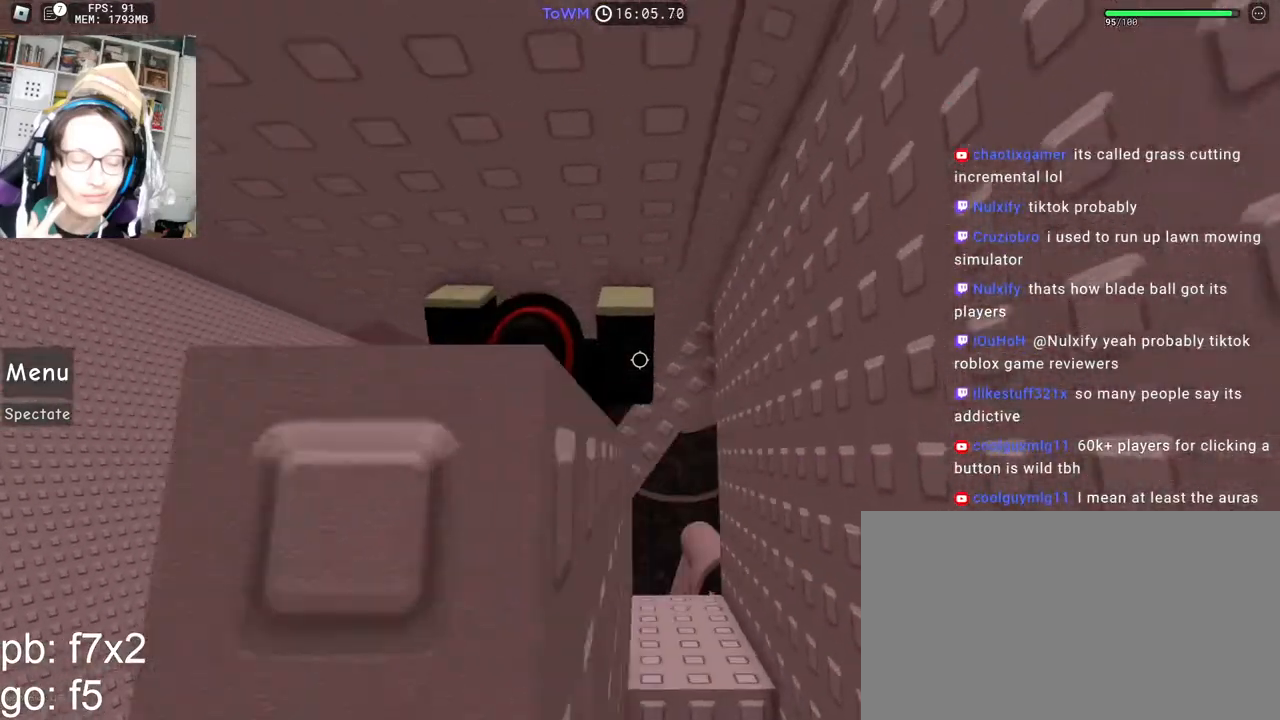
{"keys": ["d", "w"], "mouse": ["right"], "events": [[167, "space", "down"], [250, "space", "up"], [500, "w", "down"]]}
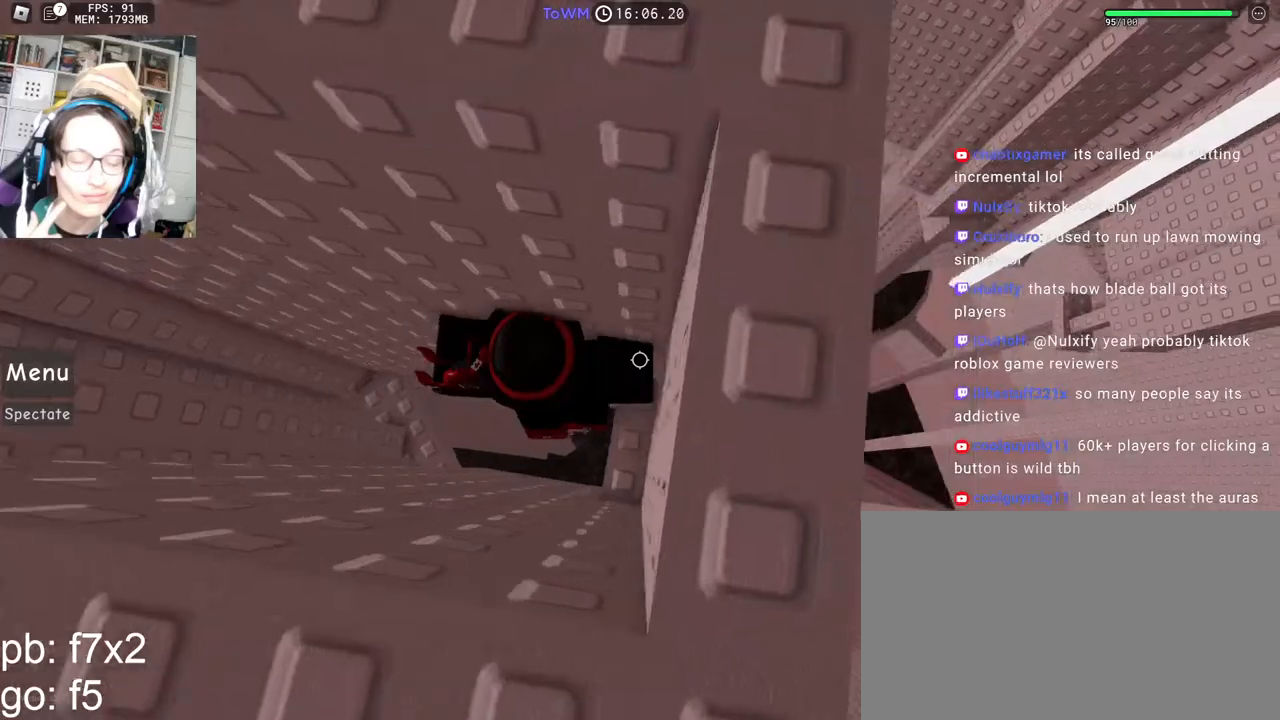
{"keys": ["w"], "mouse": ["right"], "events": [[117, "d", "up"], [167, "space", "down"], [200, "w", "up"], [267, "space", "up"], [367, "w", "down"]]}
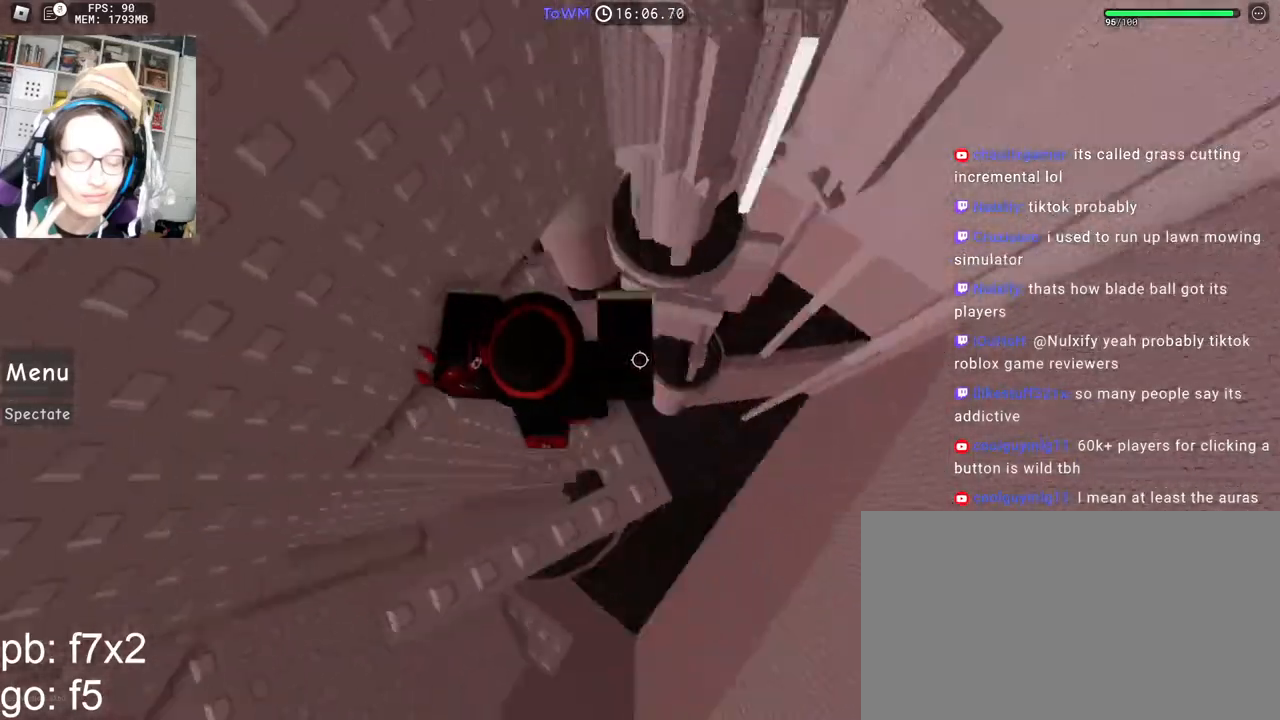
{"keys": ["w"], "mouse": ["right"], "events": [[17, "w", "up"], [50, "space", "down"], [167, "space", "up"], [200, "mouse_right", "up"], [333, "mouse_right", "down"], [367, "w", "down"]]}